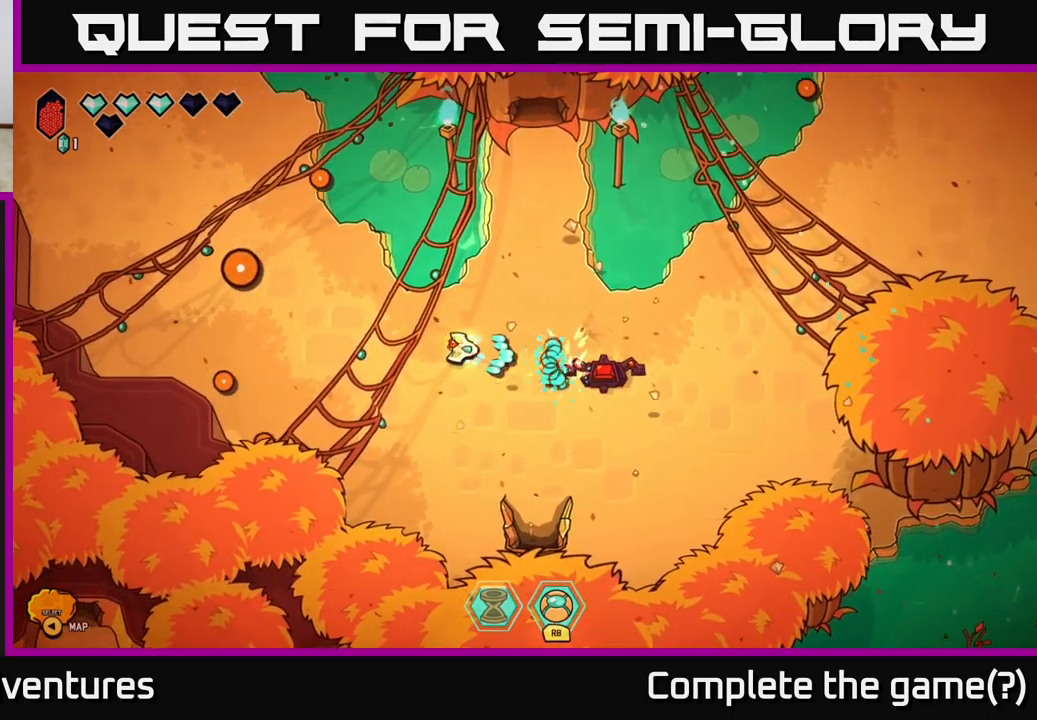
Gameplay with a controller (Xbox layout); each line is a JSON object with the inputs held at the frame after it. "events" lists button and stick changes between this image and that frame as [ms after this image, input, new state], when the widget could be followed in between.
{"buttons": ["R2"], "left_stick": "left", "right_stick": "right", "events": [[83, "left_stick", "center"], [217, "left_stick", "left"]]}
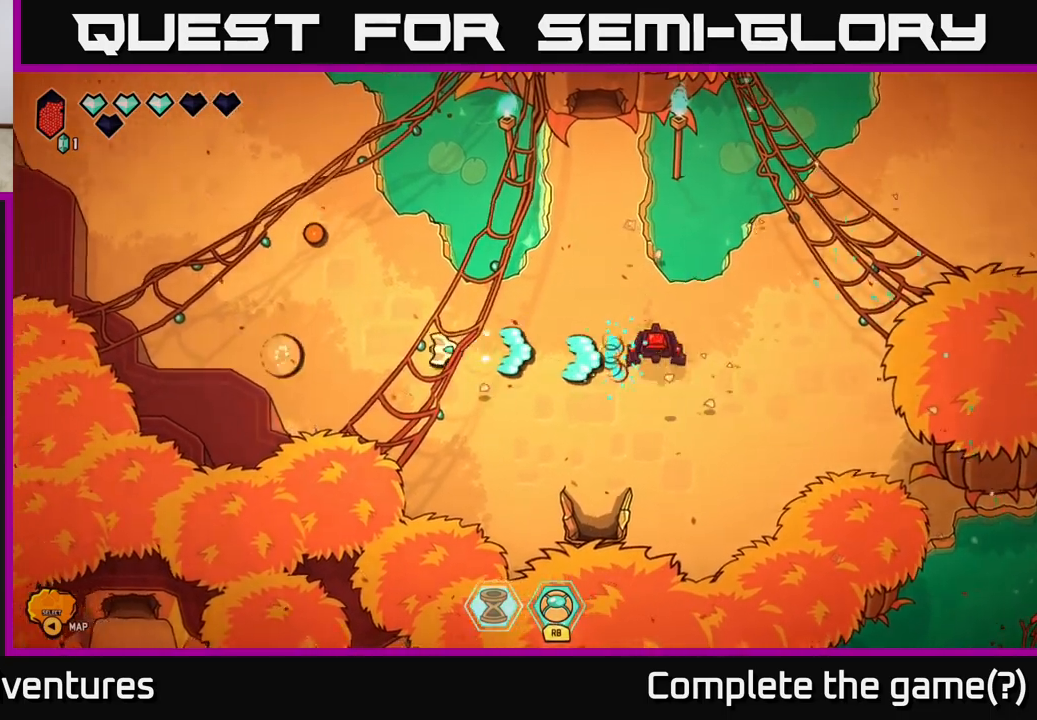
{"buttons": [], "left_stick": "right", "right_stick": "up-left", "events": [[50, "R2", "up"], [67, "left_stick", "down-right"], [217, "L2", "down"], [283, "right_stick", "up-left"], [450, "left_stick", "right"], [467, "L2", "up"]]}
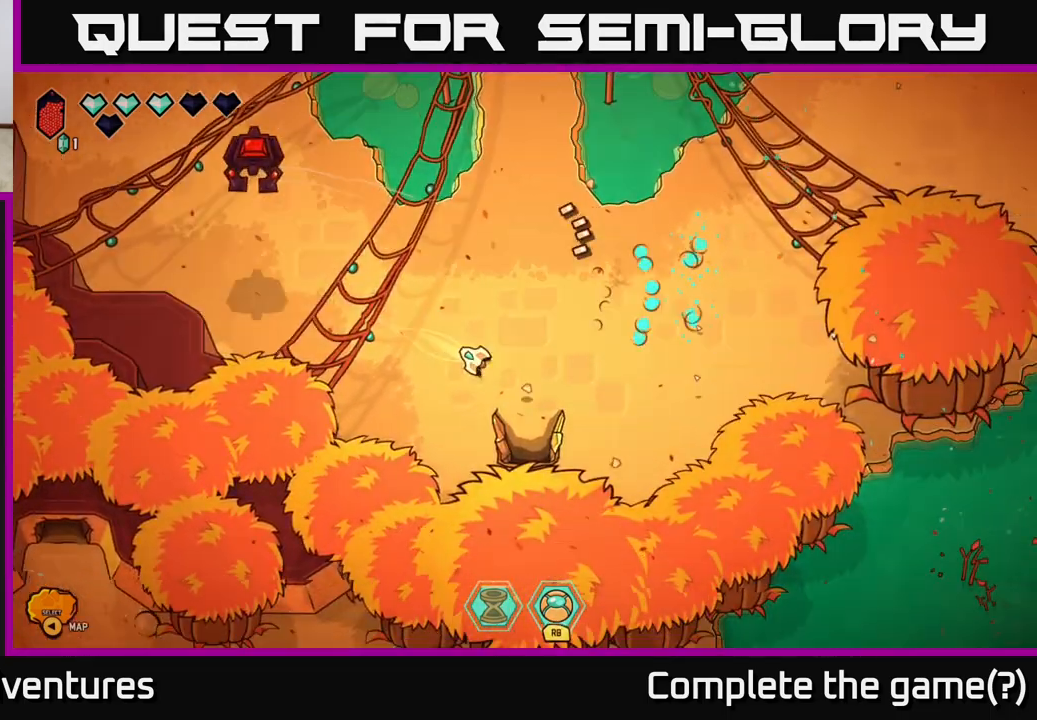
{"buttons": [], "left_stick": "left", "right_stick": "up-left", "events": [[200, "left_stick", "left"]]}
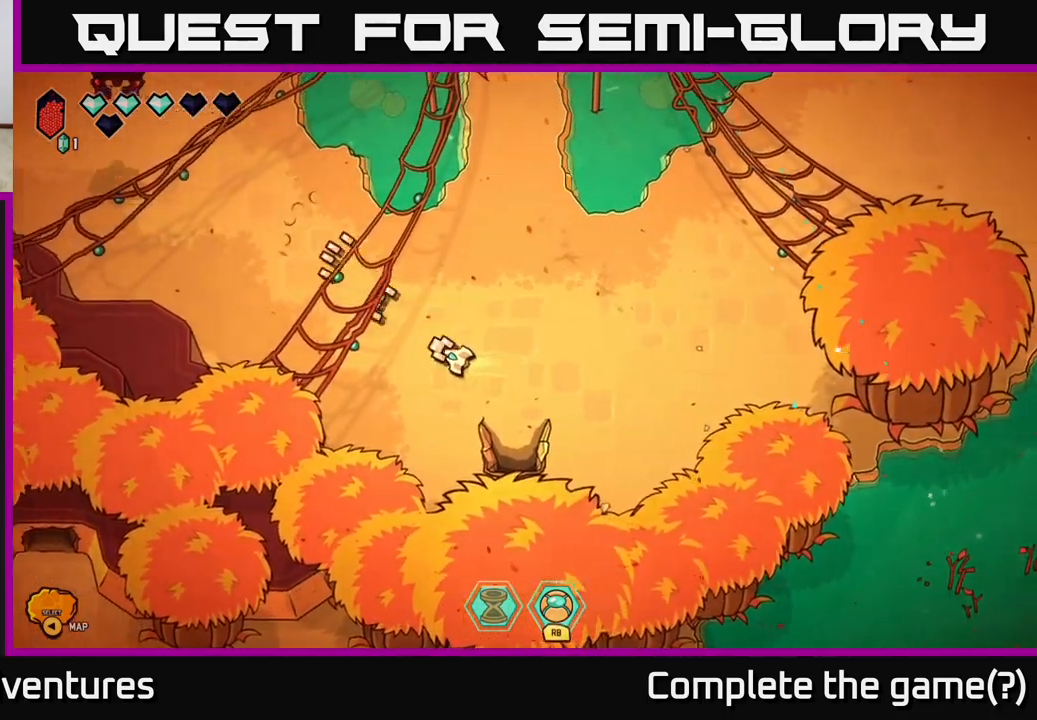
{"buttons": [], "left_stick": "up-left", "right_stick": "up-left", "events": [[50, "left_stick", "up-left"]]}
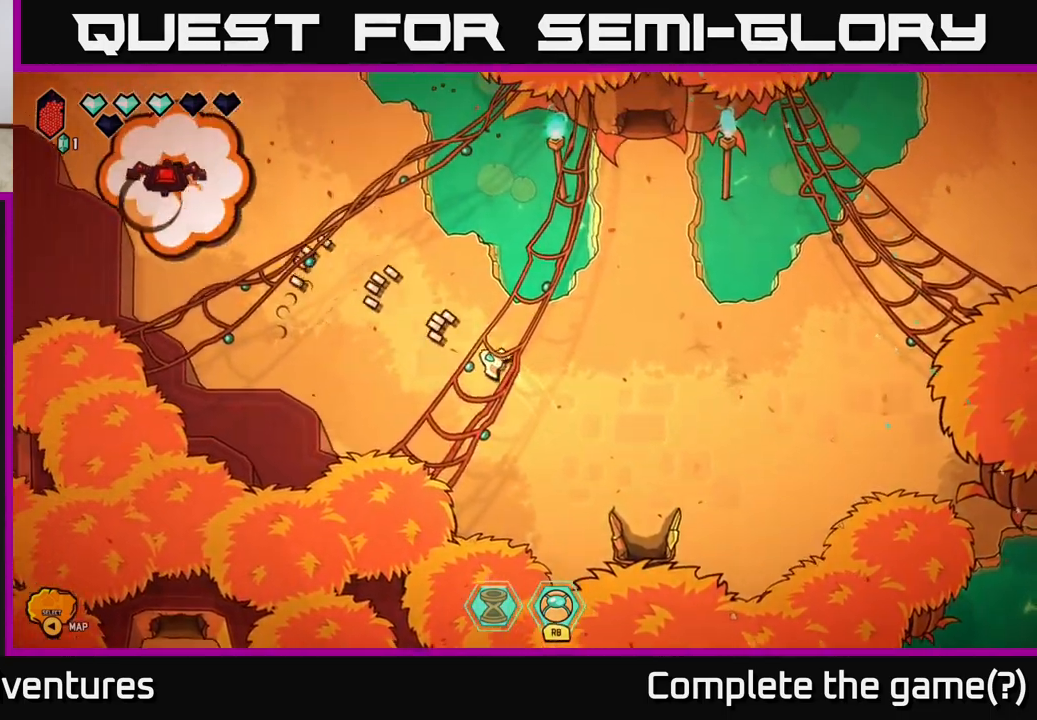
{"buttons": [], "left_stick": "right", "right_stick": "up-left", "events": [[150, "left_stick", "center"], [367, "left_stick", "right"]]}
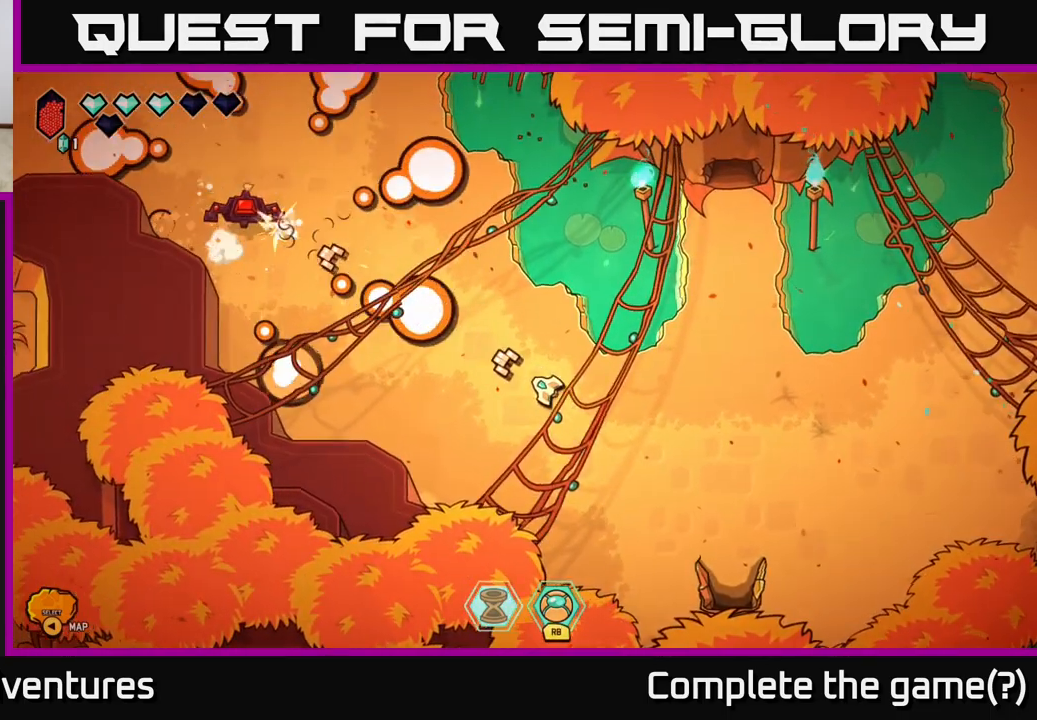
{"buttons": [], "left_stick": "up-left", "right_stick": "up-left", "events": [[17, "left_stick", "down-right"], [217, "left_stick", "left"], [417, "left_stick", "up-left"]]}
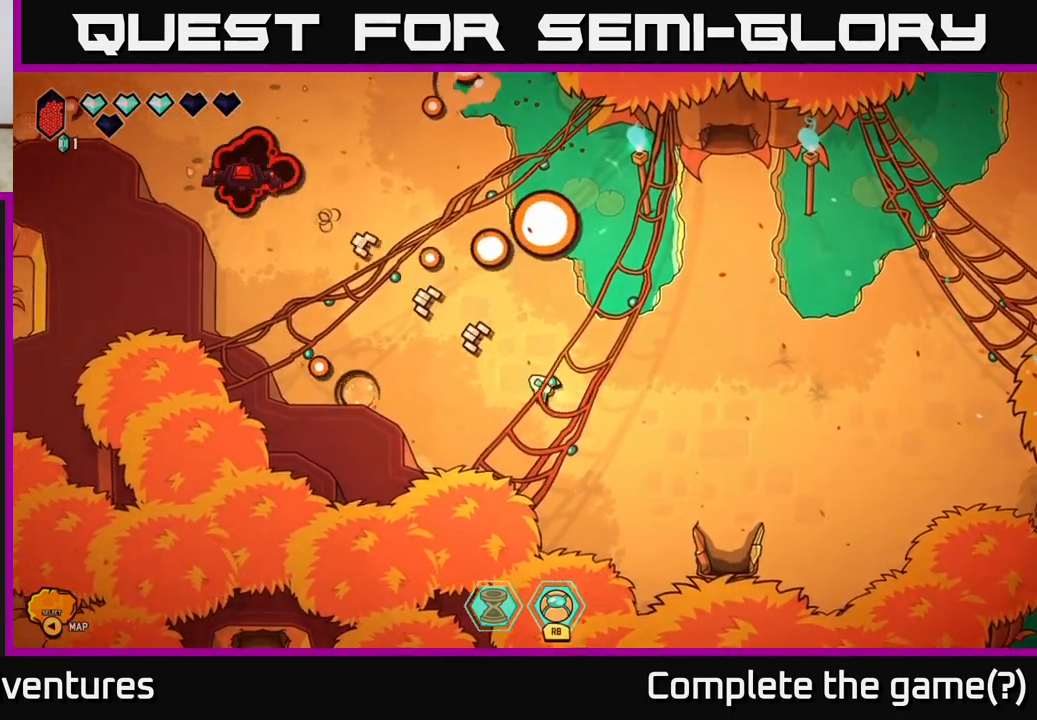
{"buttons": [], "left_stick": "down-right", "right_stick": "up-left", "events": [[250, "left_stick", "center"], [417, "left_stick", "down-right"]]}
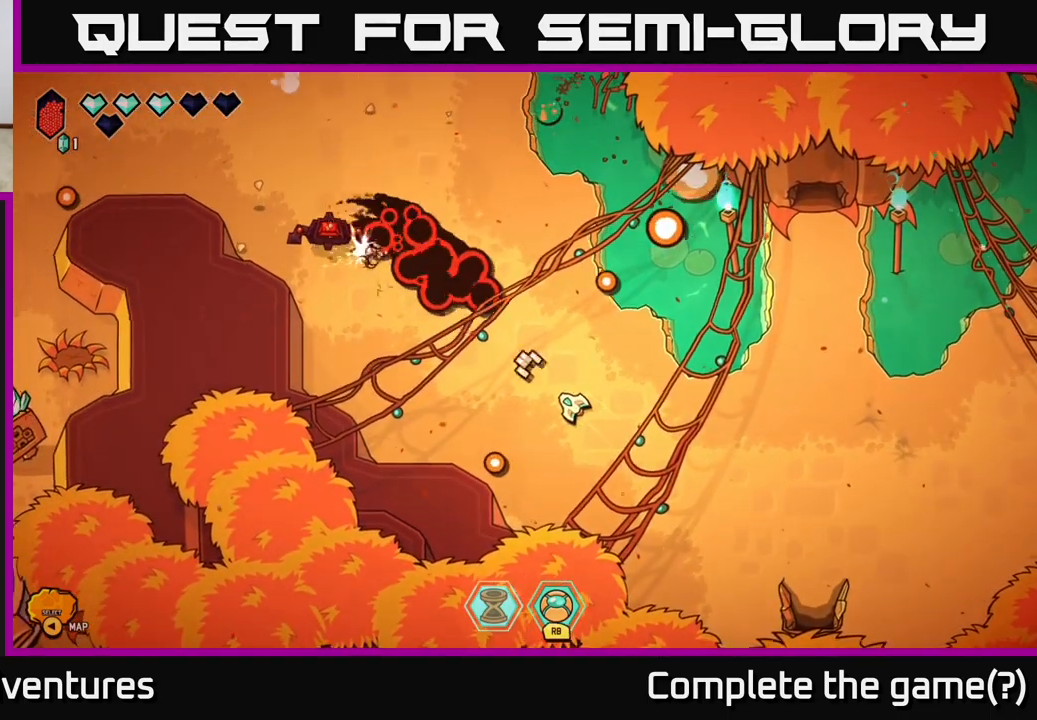
{"buttons": [], "left_stick": "right", "right_stick": "up-left", "events": [[217, "left_stick", "right"]]}
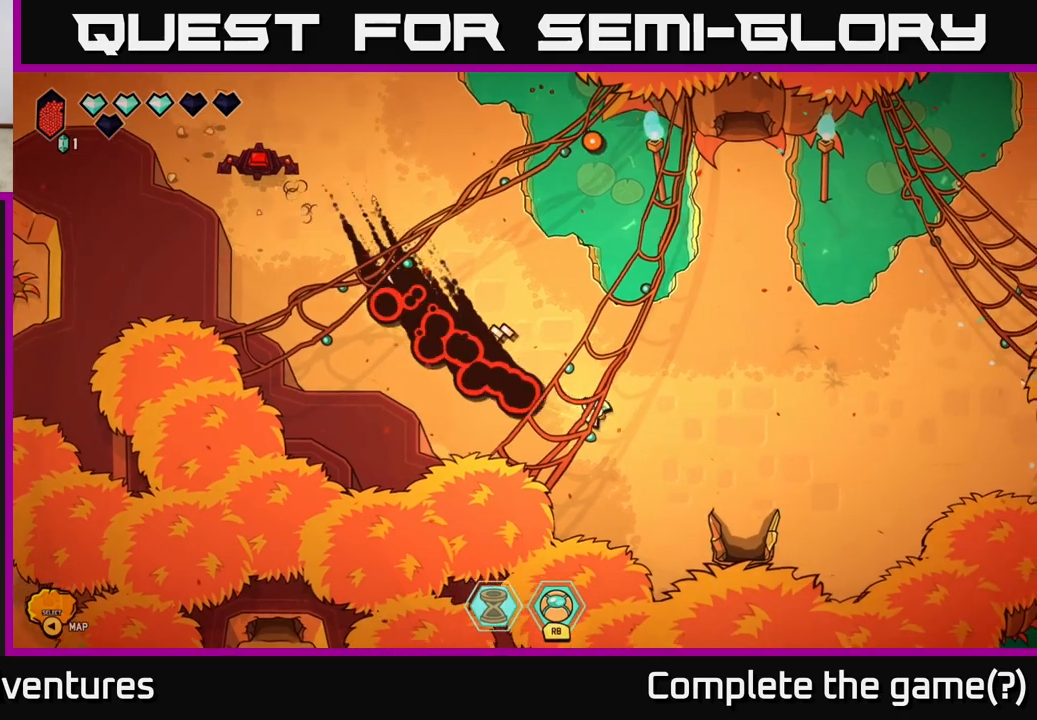
{"buttons": [], "left_stick": "up-right", "right_stick": "up-left", "events": [[267, "left_stick", "up-right"]]}
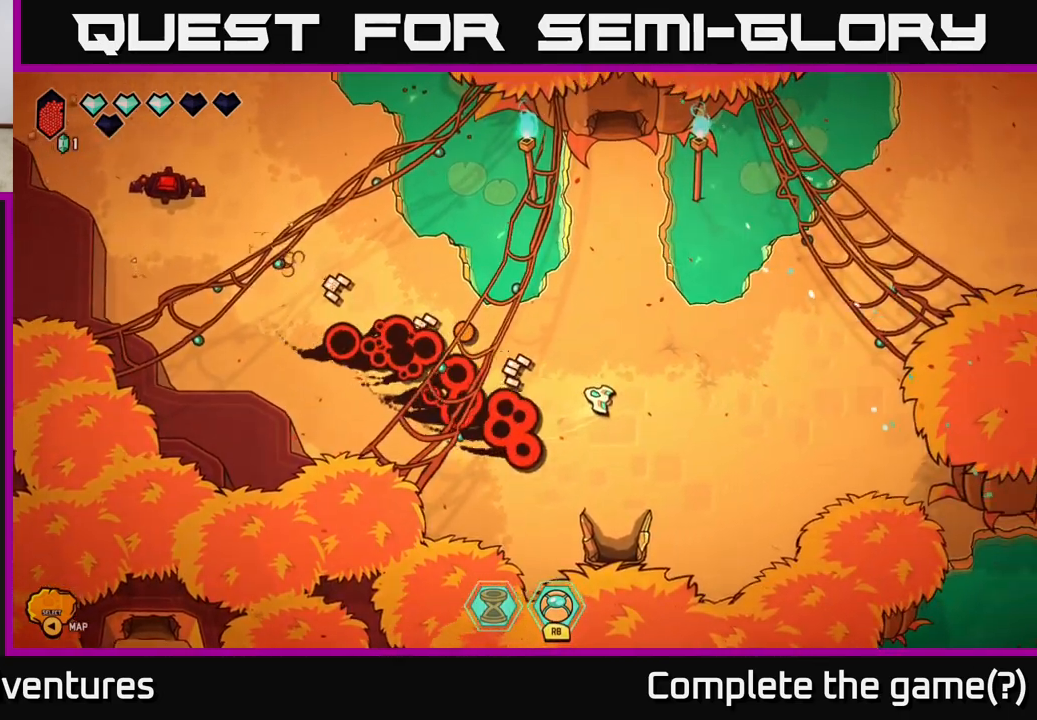
{"buttons": [], "left_stick": "down-right", "right_stick": "center", "events": [[33, "left_stick", "right"], [150, "left_stick", "down-right"], [450, "right_stick", "center"]]}
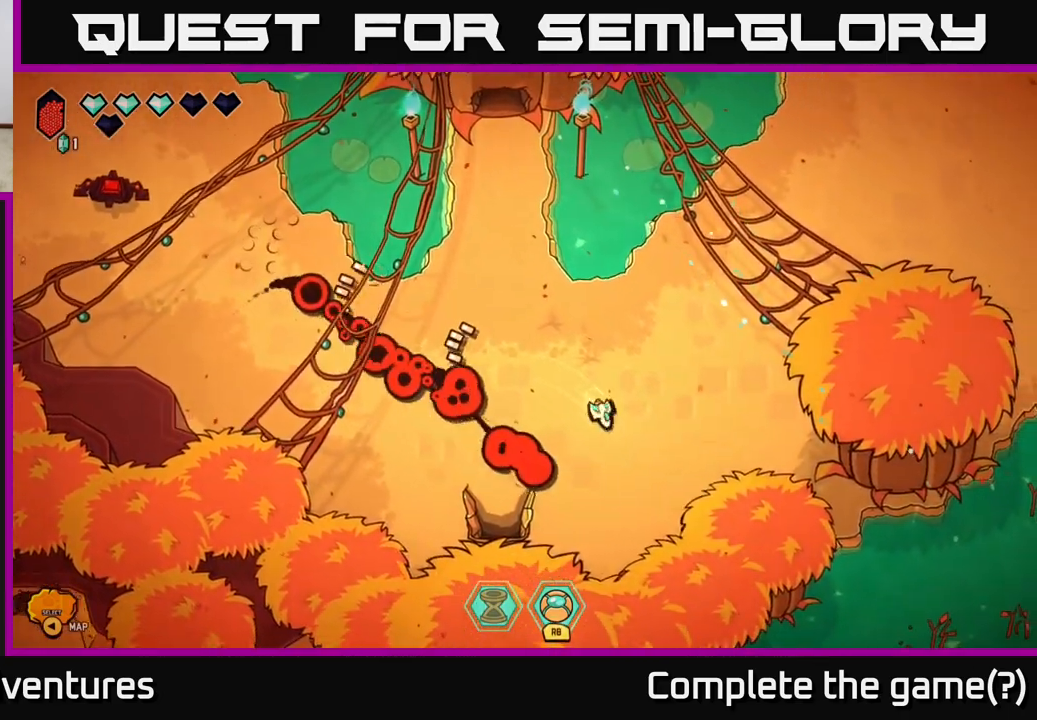
{"buttons": [], "left_stick": "left", "right_stick": "left", "events": [[50, "left_stick", "up-right"], [200, "left_stick", "up-left"], [317, "right_stick", "left"], [450, "left_stick", "left"]]}
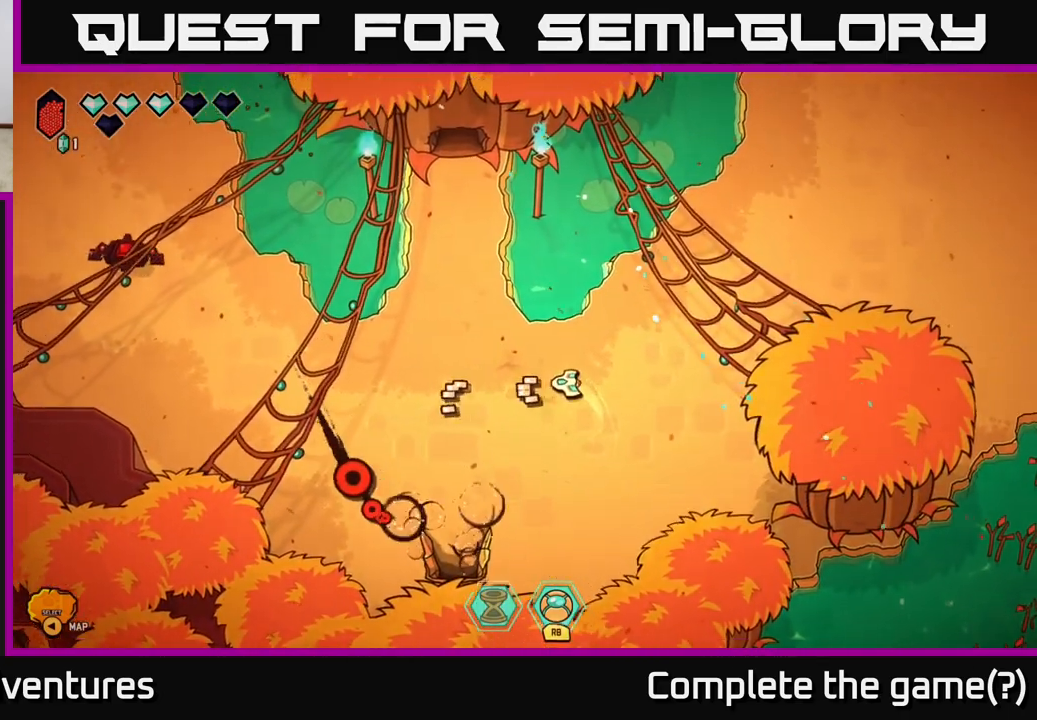
{"buttons": ["R2"], "left_stick": "center", "right_stick": "left", "events": [[233, "R2", "down"], [500, "left_stick", "center"]]}
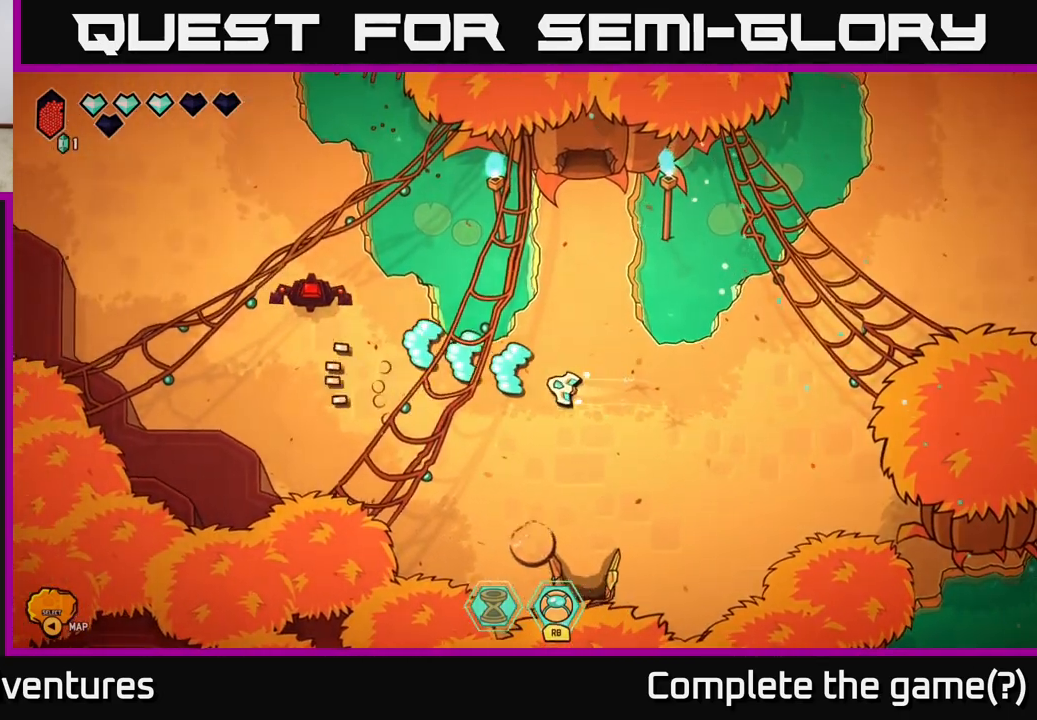
{"buttons": ["R2"], "left_stick": "center", "right_stick": "left", "events": []}
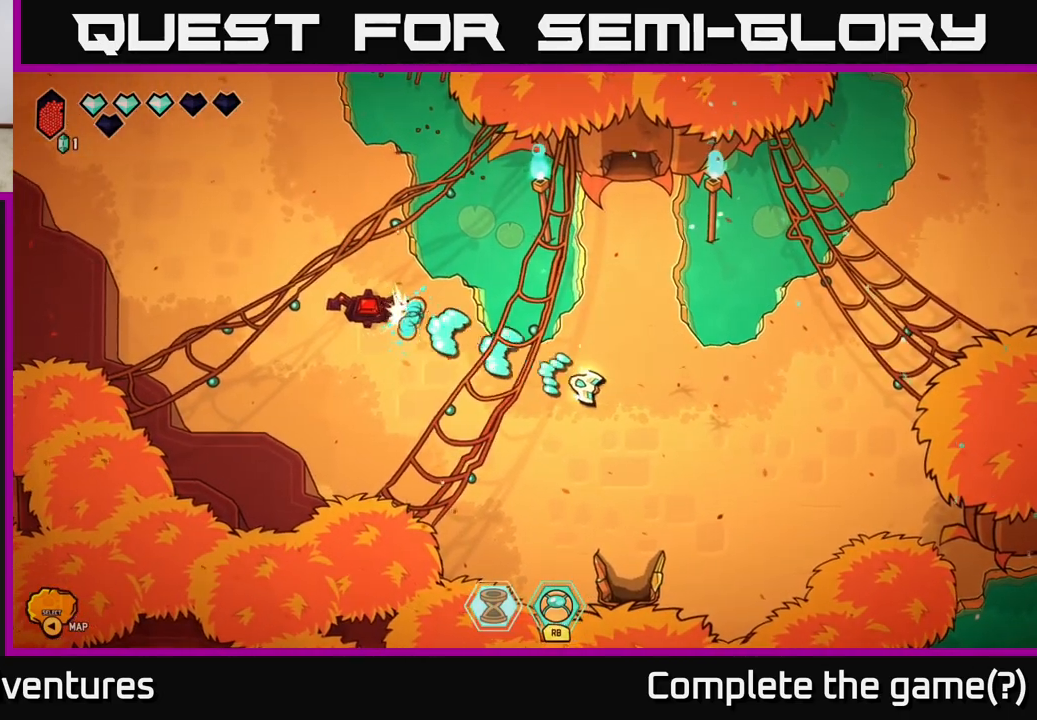
{"buttons": [], "left_stick": "left", "right_stick": "up-left", "events": [[167, "R2", "up"], [217, "left_stick", "down"], [250, "right_stick", "up-left"], [500, "left_stick", "left"]]}
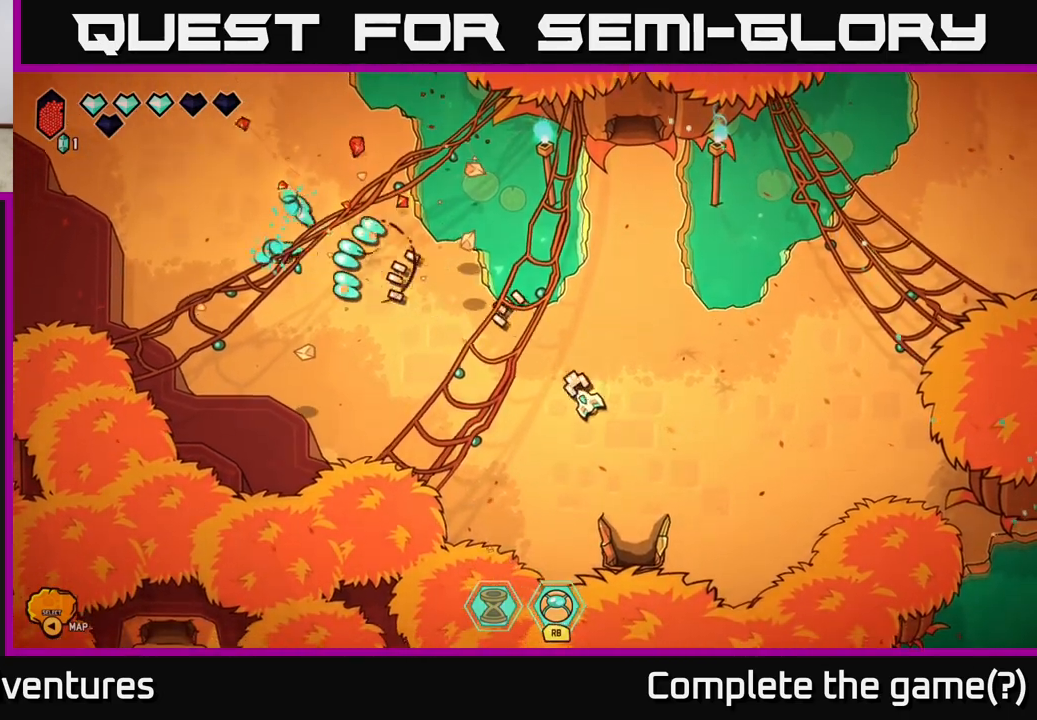
{"buttons": [], "left_stick": "up-left", "right_stick": "center", "events": [[167, "left_stick", "up-left"], [250, "right_stick", "center"]]}
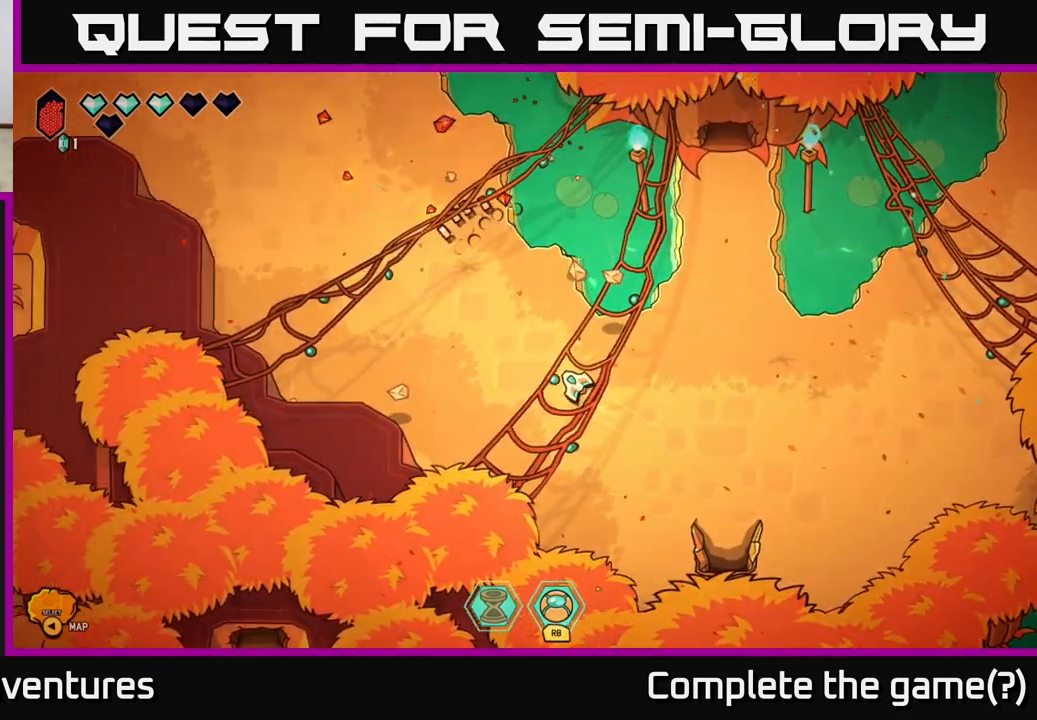
{"buttons": [], "left_stick": "up-left", "right_stick": "center", "events": [[200, "left_stick", "up"], [383, "left_stick", "up-left"]]}
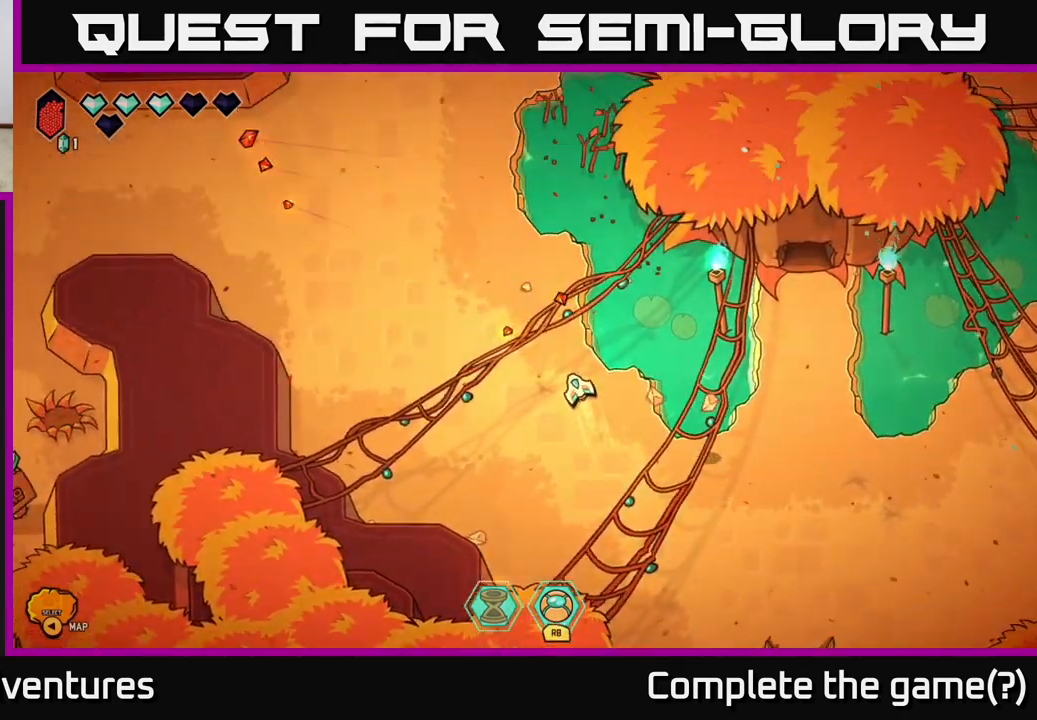
{"buttons": [], "left_stick": "up-left", "right_stick": "center", "events": []}
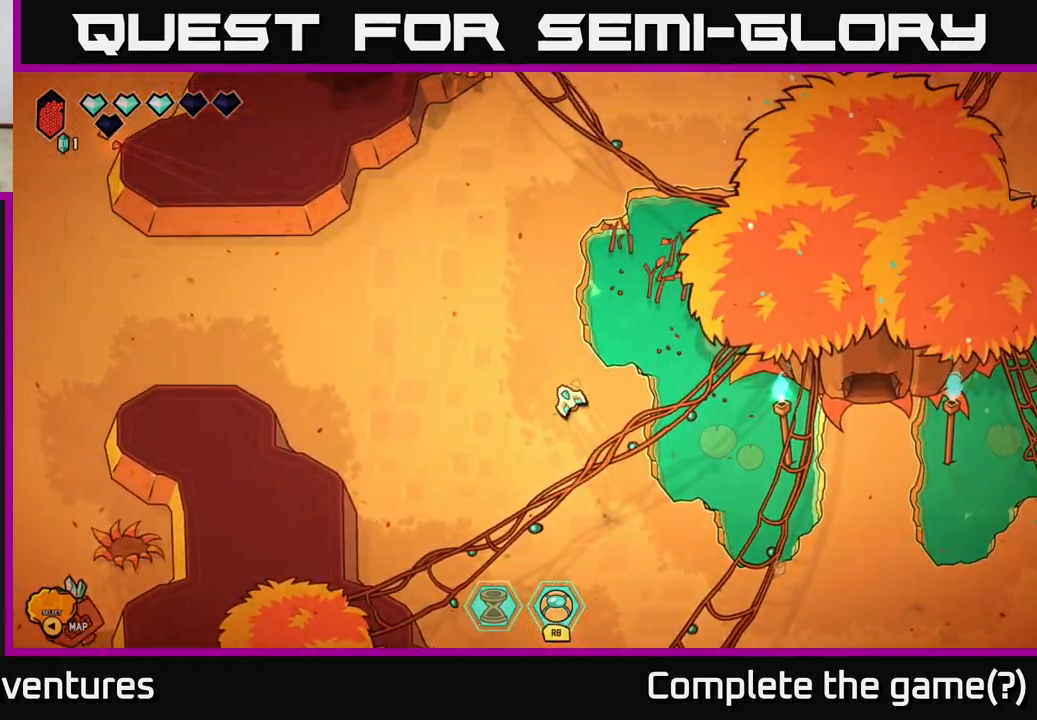
{"buttons": [], "left_stick": "up-right", "right_stick": "center", "events": [[250, "left_stick", "up"], [383, "left_stick", "up-right"]]}
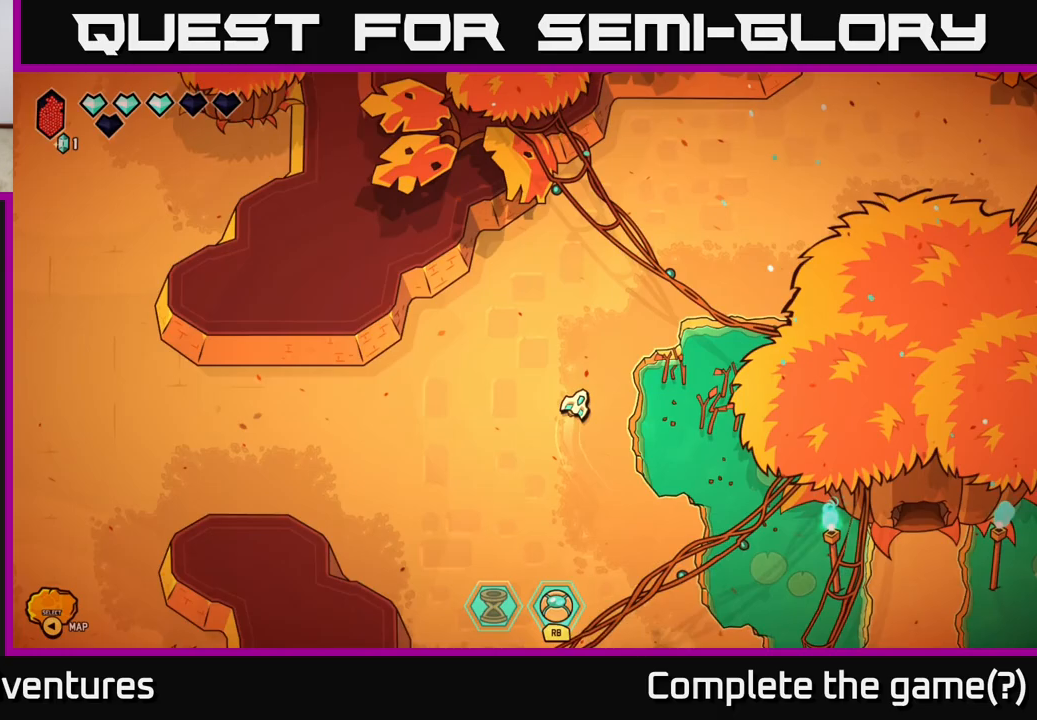
{"buttons": ["L2"], "left_stick": "up-right", "right_stick": "center", "events": [[150, "L2", "down"]]}
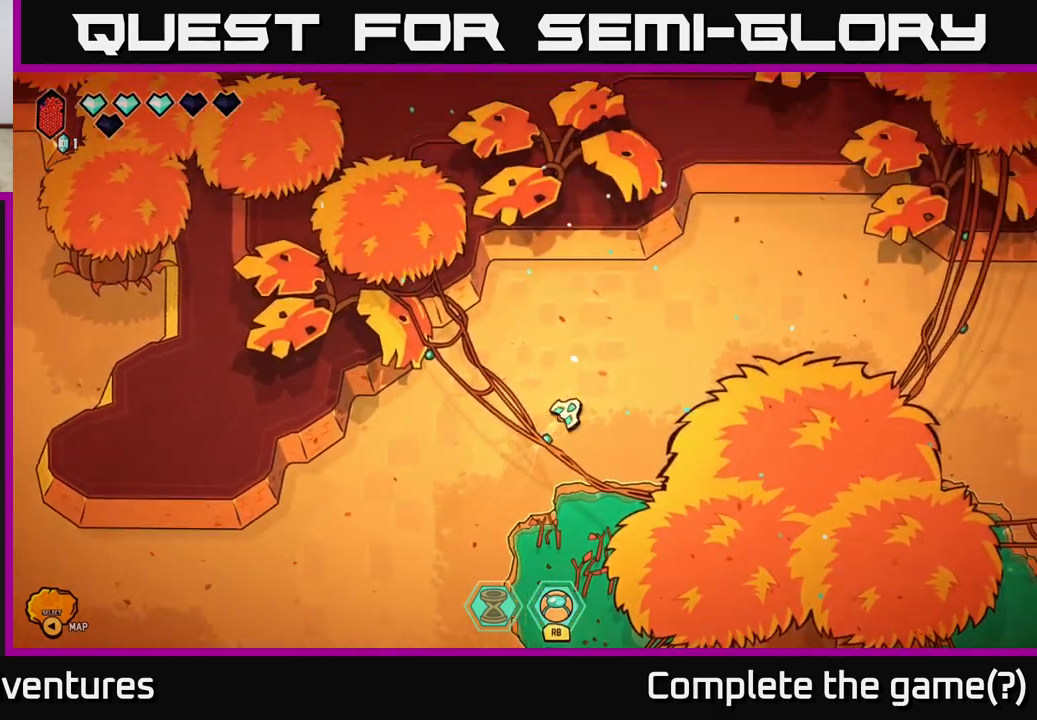
{"buttons": [], "left_stick": "up-right", "right_stick": "right", "events": [[233, "right_stick", "right"], [300, "L2", "up"]]}
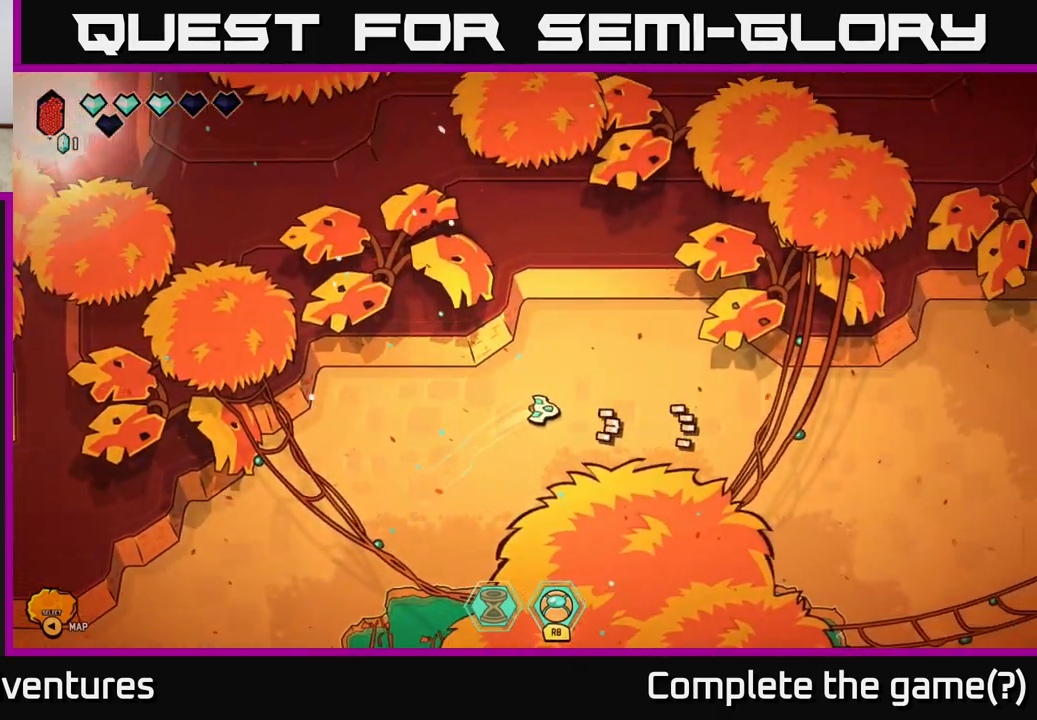
{"buttons": [], "left_stick": "right", "right_stick": "down-right", "events": [[50, "left_stick", "right"], [433, "right_stick", "down-right"]]}
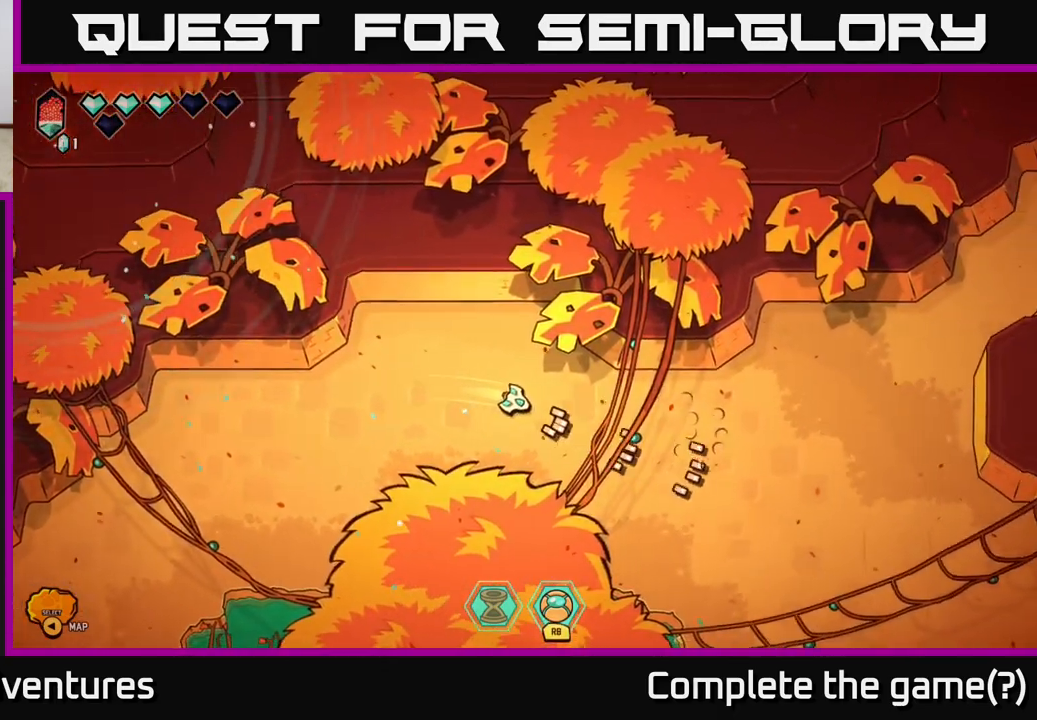
{"buttons": ["L2"], "left_stick": "right", "right_stick": "center", "events": [[150, "L2", "down"], [200, "right_stick", "center"]]}
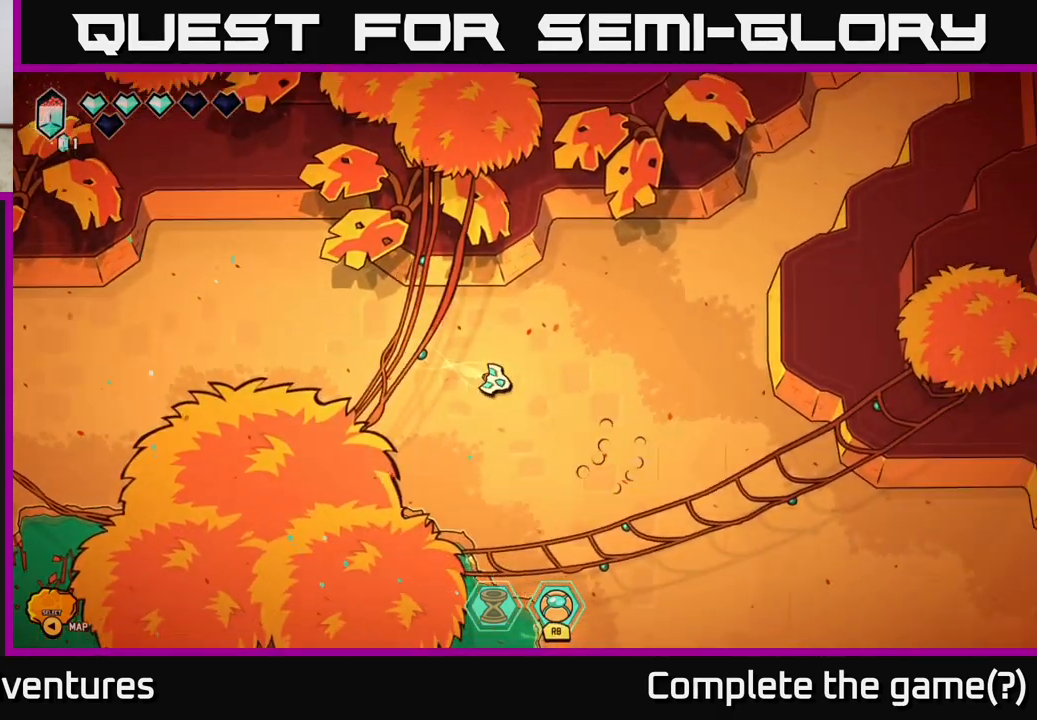
{"buttons": ["L2"], "left_stick": "down-right", "right_stick": "center", "events": [[67, "left_stick", "down-right"]]}
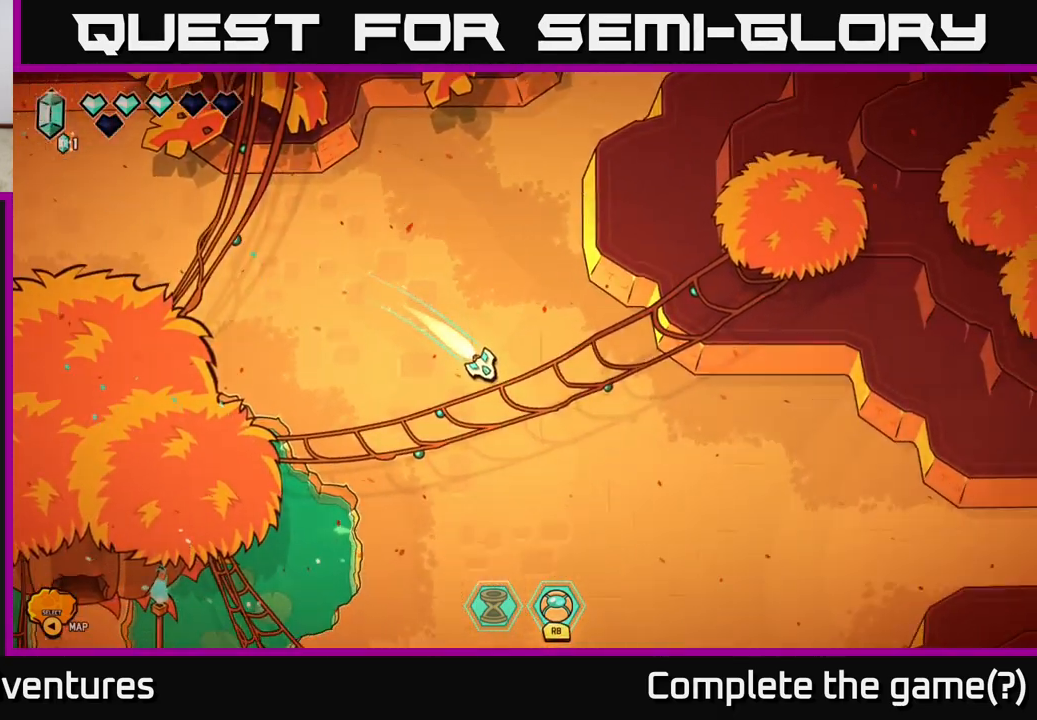
{"buttons": [], "left_stick": "center", "right_stick": "center", "events": [[283, "L2", "up"], [500, "left_stick", "center"]]}
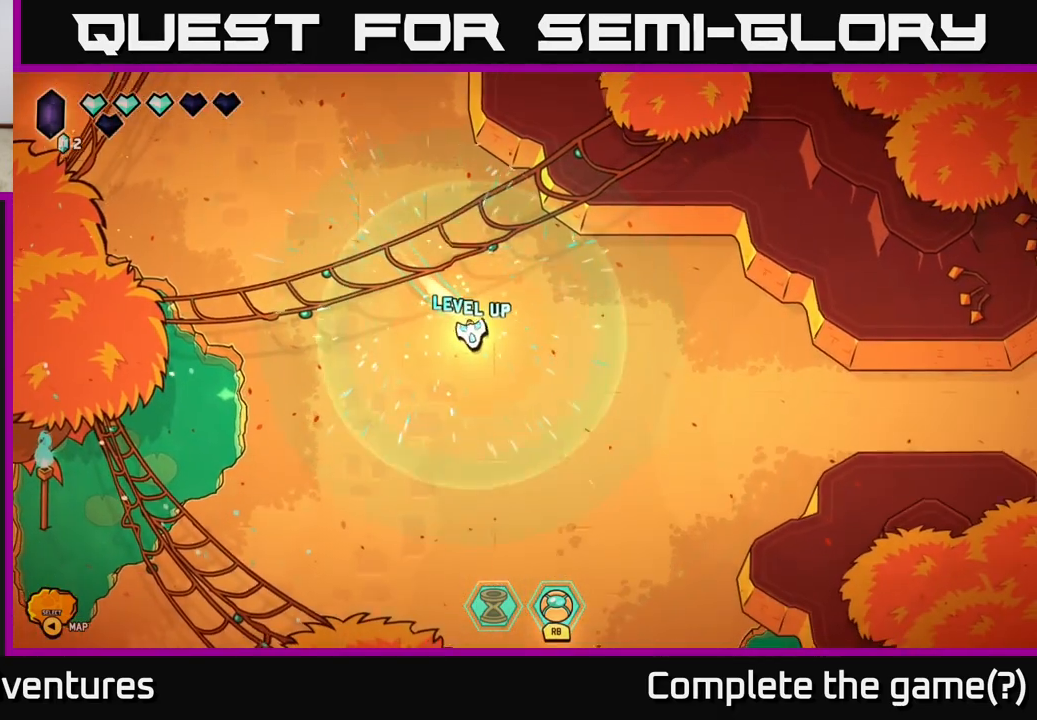
{"buttons": ["SELECT"], "left_stick": "center", "right_stick": "center", "events": [[417, "SELECT", "down"]]}
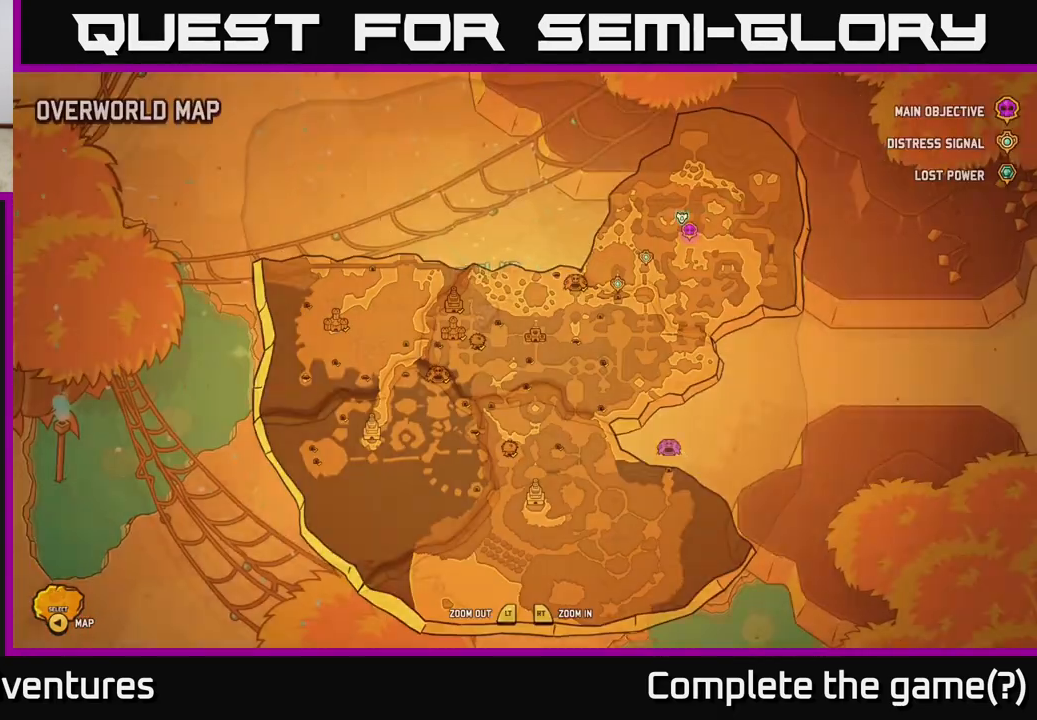
{"buttons": [], "left_stick": "center", "right_stick": "center", "events": [[50, "SELECT", "up"]]}